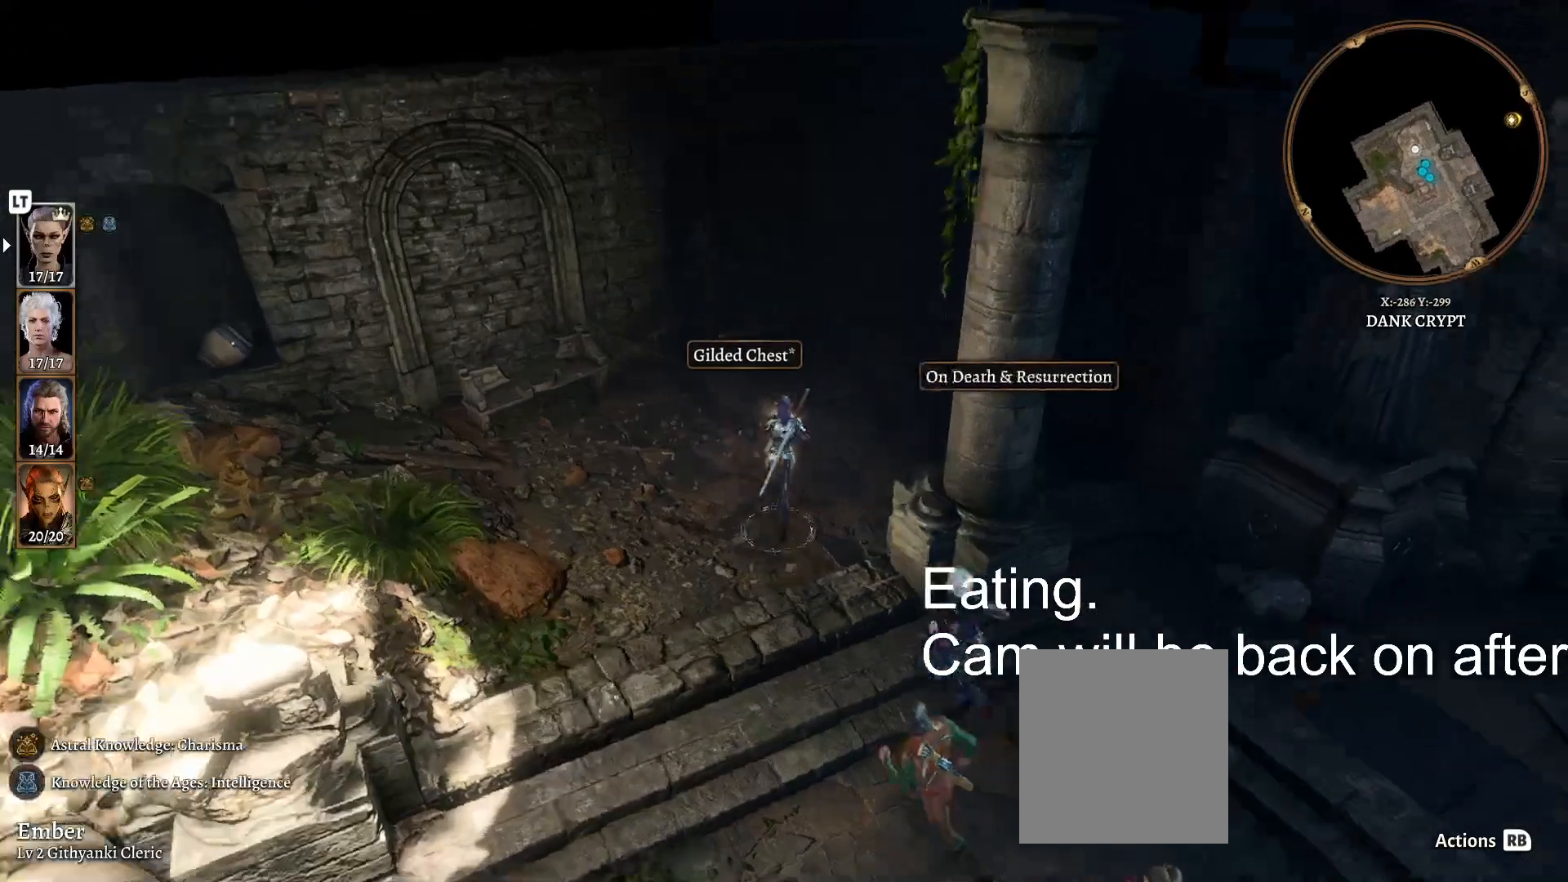
Gameplay with a controller (Xbox layout); each line is a JSON object with the inputs held at the frame after it. "events" lists button and stick changes between this image and that frame as [ms after this image, input, new state], when the widget could be followed in between.
{"buttons": [], "left_stick": "up", "right_stick": "center", "events": [[417, "R3", "up"]]}
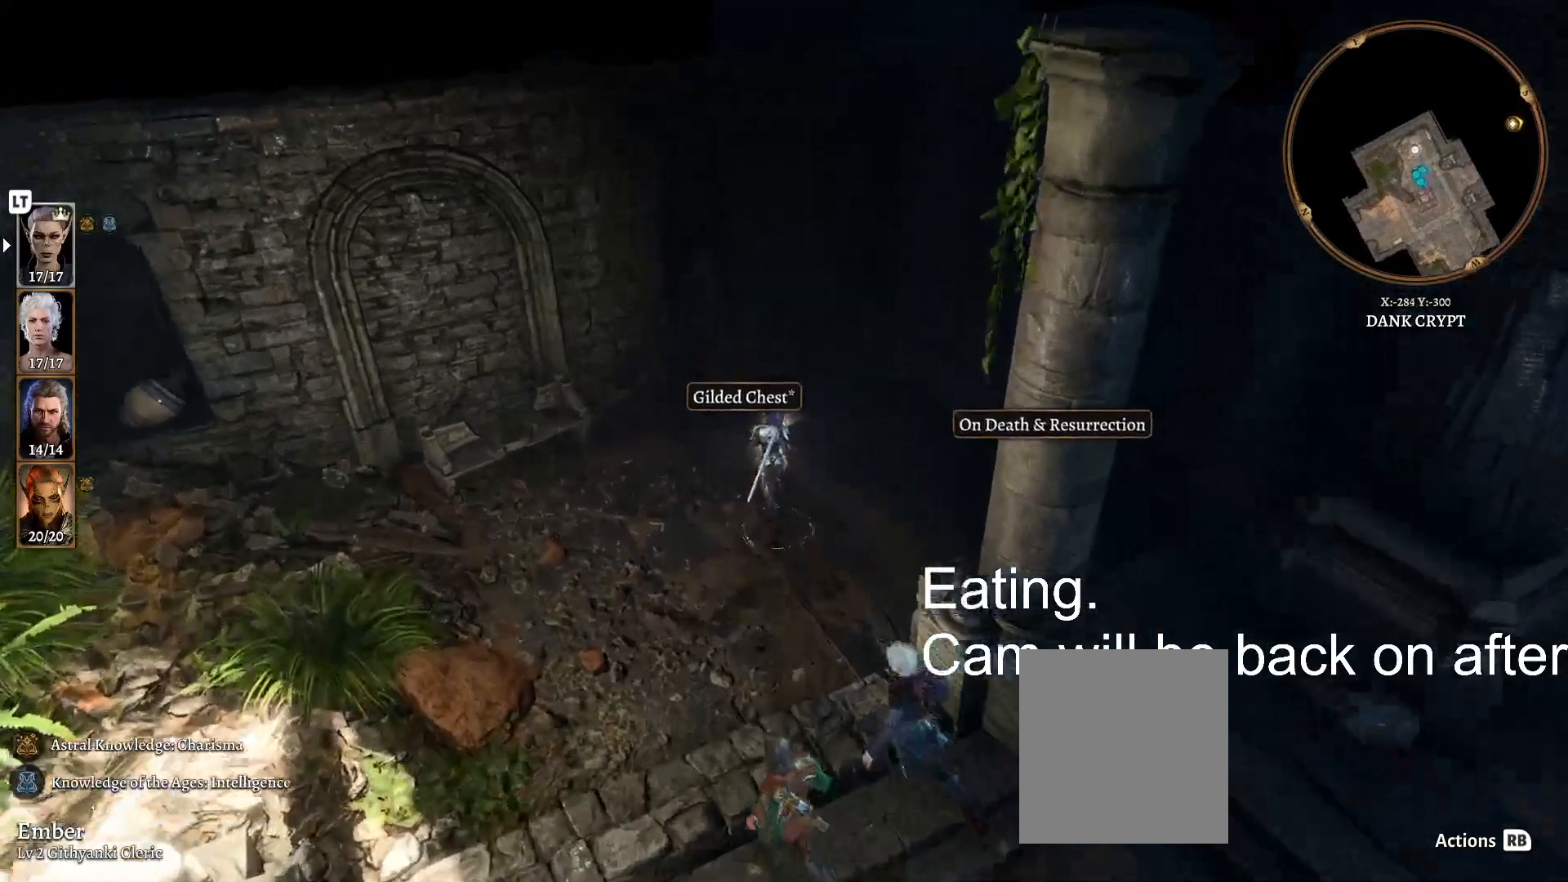
{"buttons": [], "left_stick": "up", "right_stick": "center", "events": []}
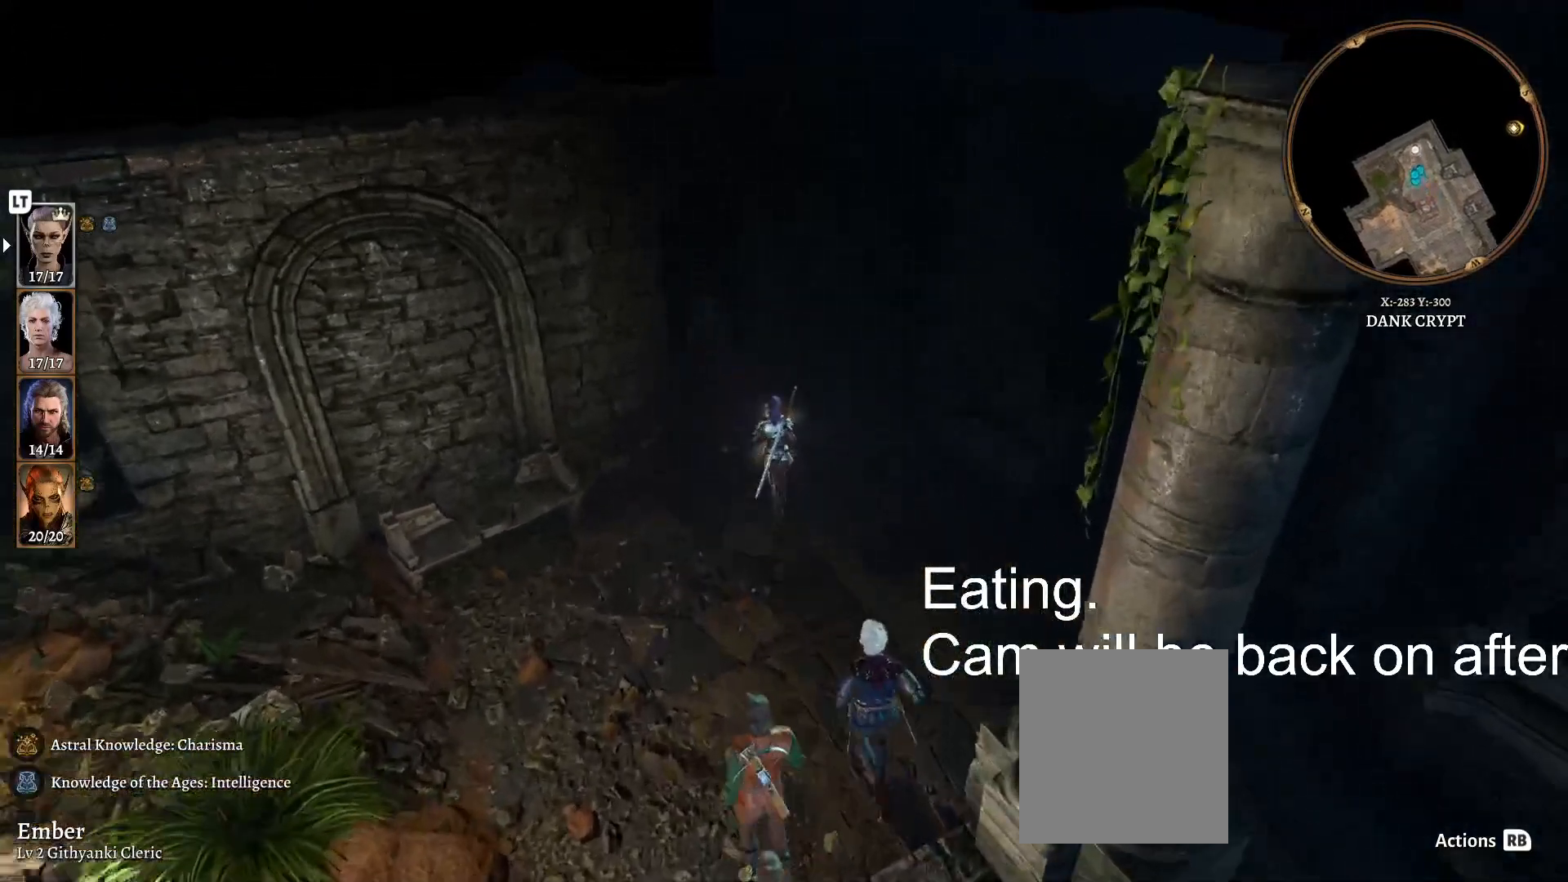
{"buttons": ["A"], "left_stick": "center", "right_stick": "center", "events": [[67, "left_stick", "center"], [467, "A", "down"]]}
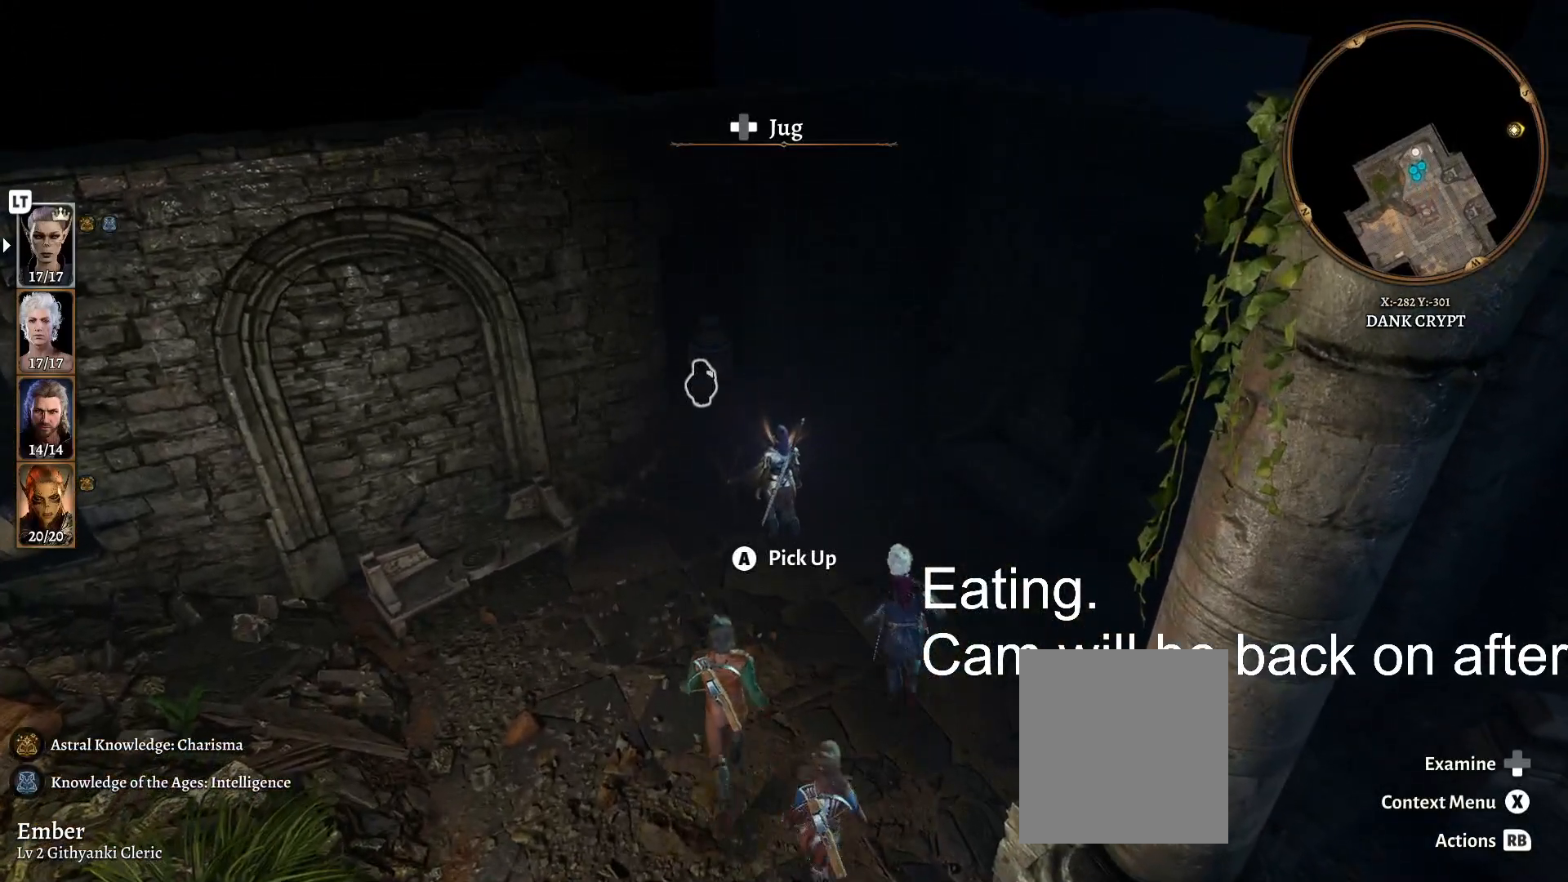
{"buttons": [], "left_stick": "center", "right_stick": "center", "events": [[83, "A", "up"]]}
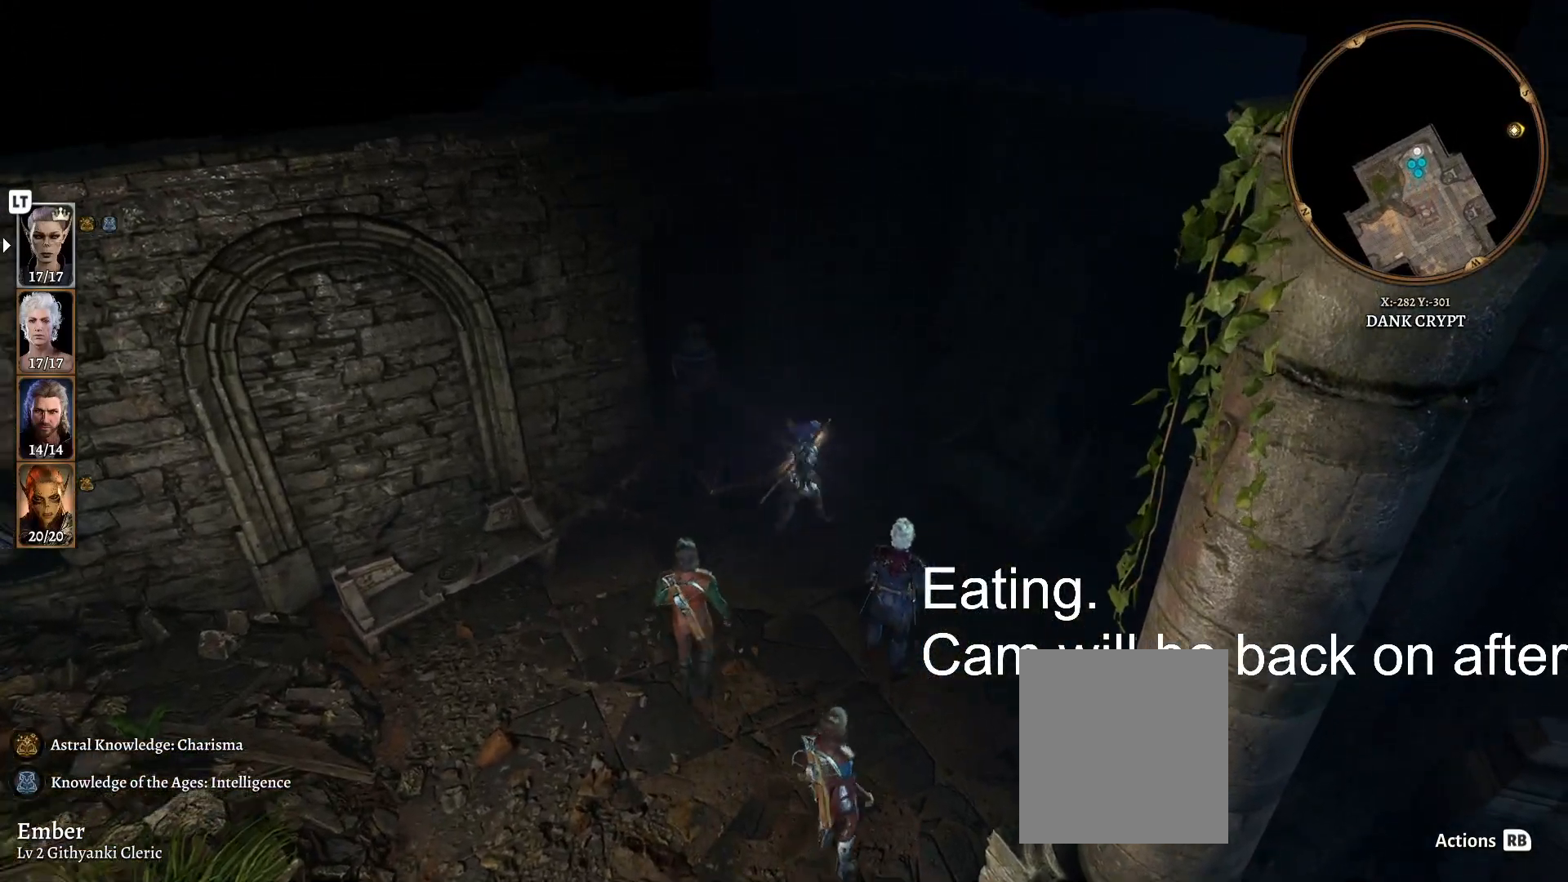
{"buttons": [], "left_stick": "down", "right_stick": "center", "events": [[333, "B", "down"], [333, "left_stick", "down"], [483, "B", "up"]]}
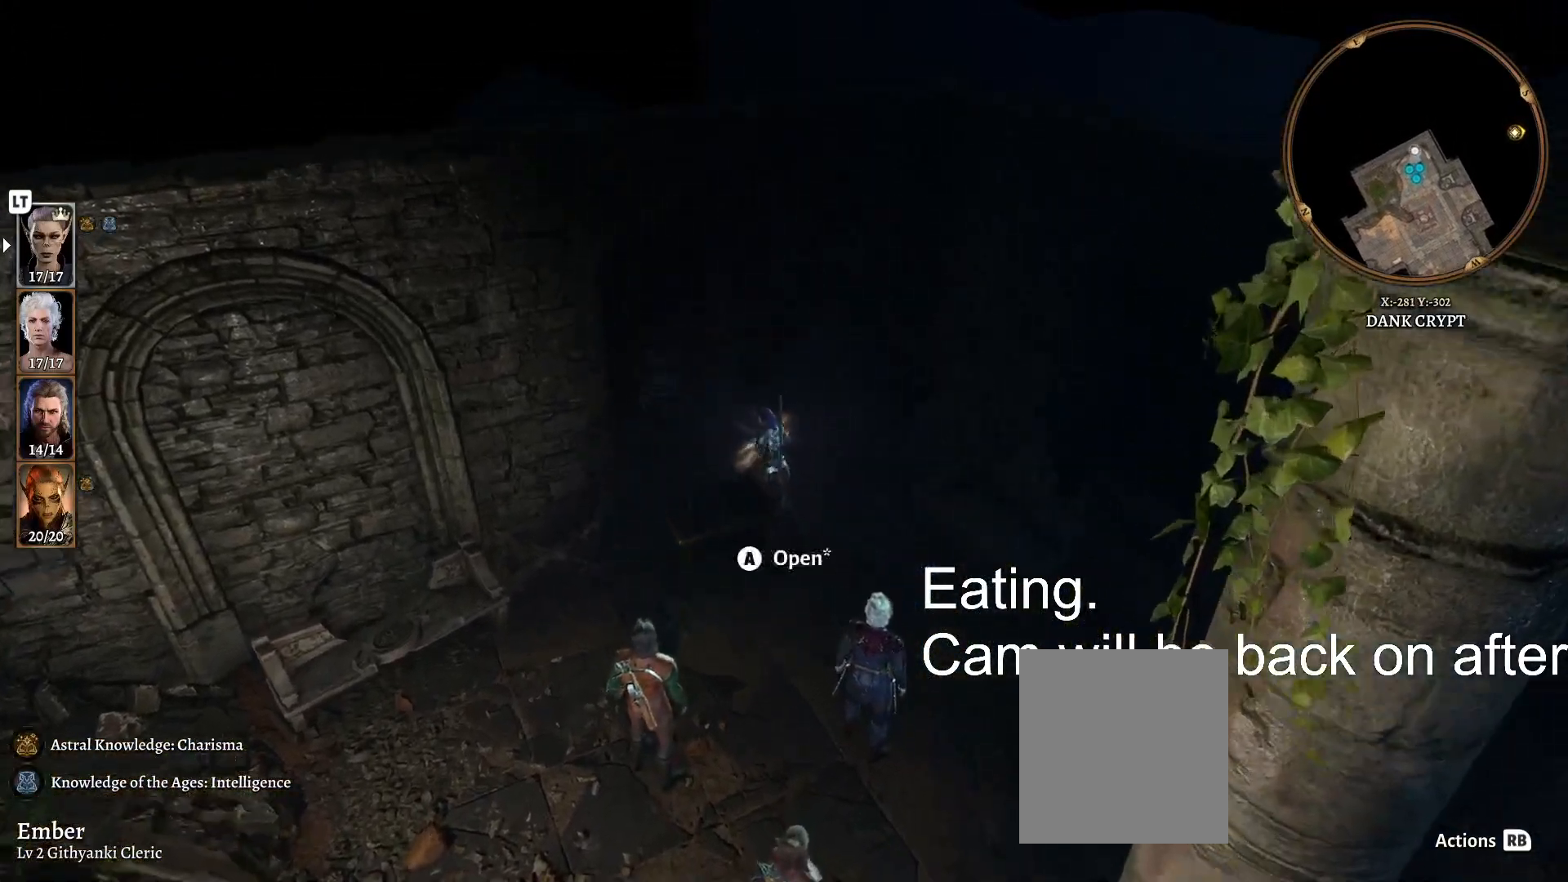
{"buttons": [], "left_stick": "down", "right_stick": "center", "events": []}
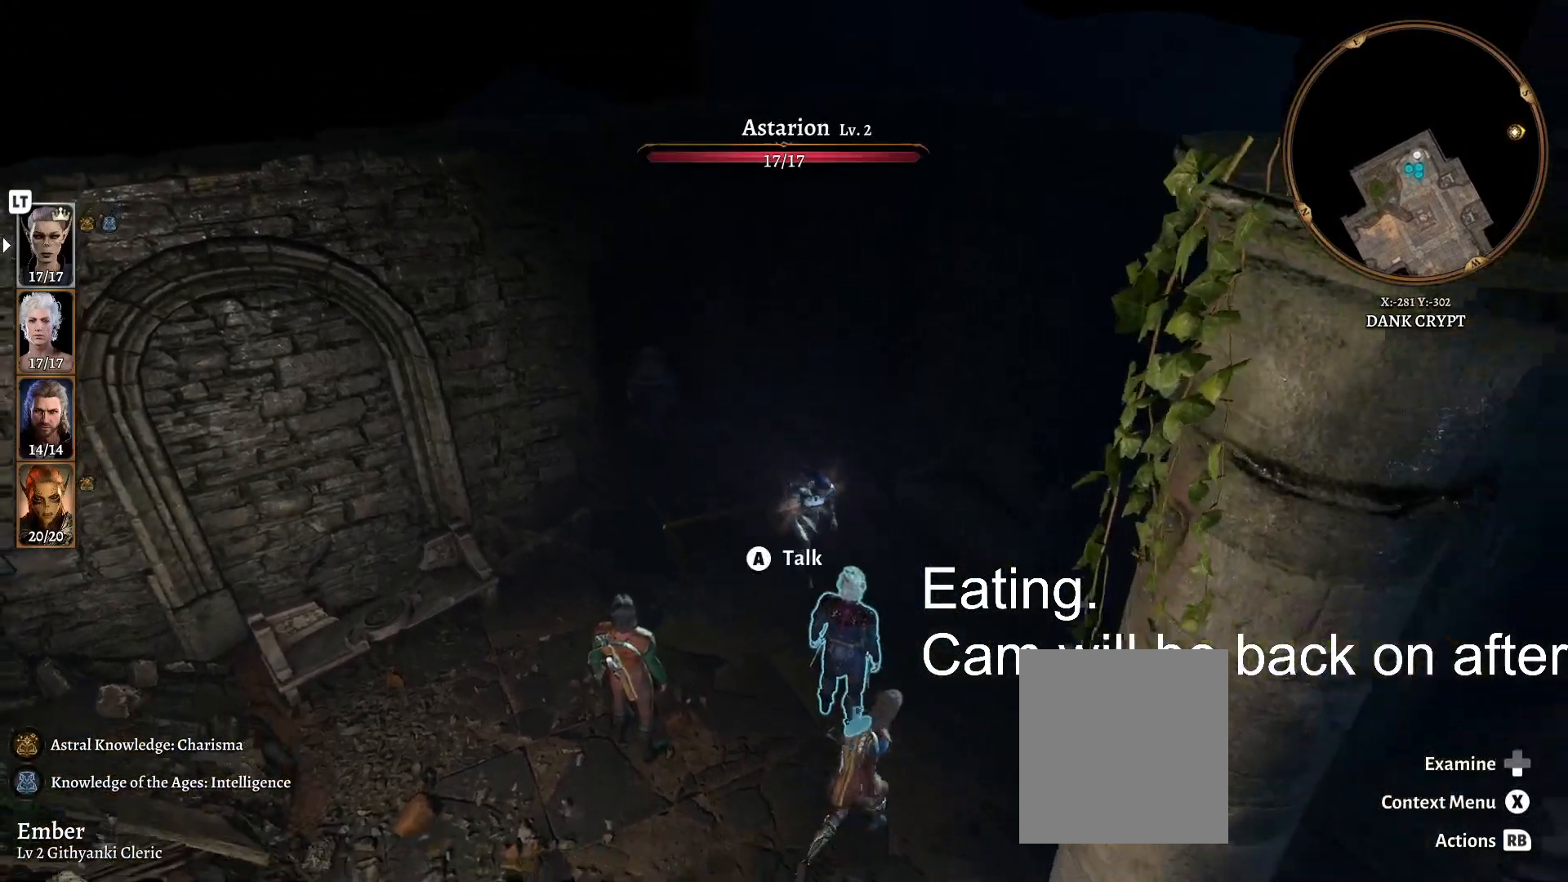
{"buttons": [], "left_stick": "center", "right_stick": "center"}
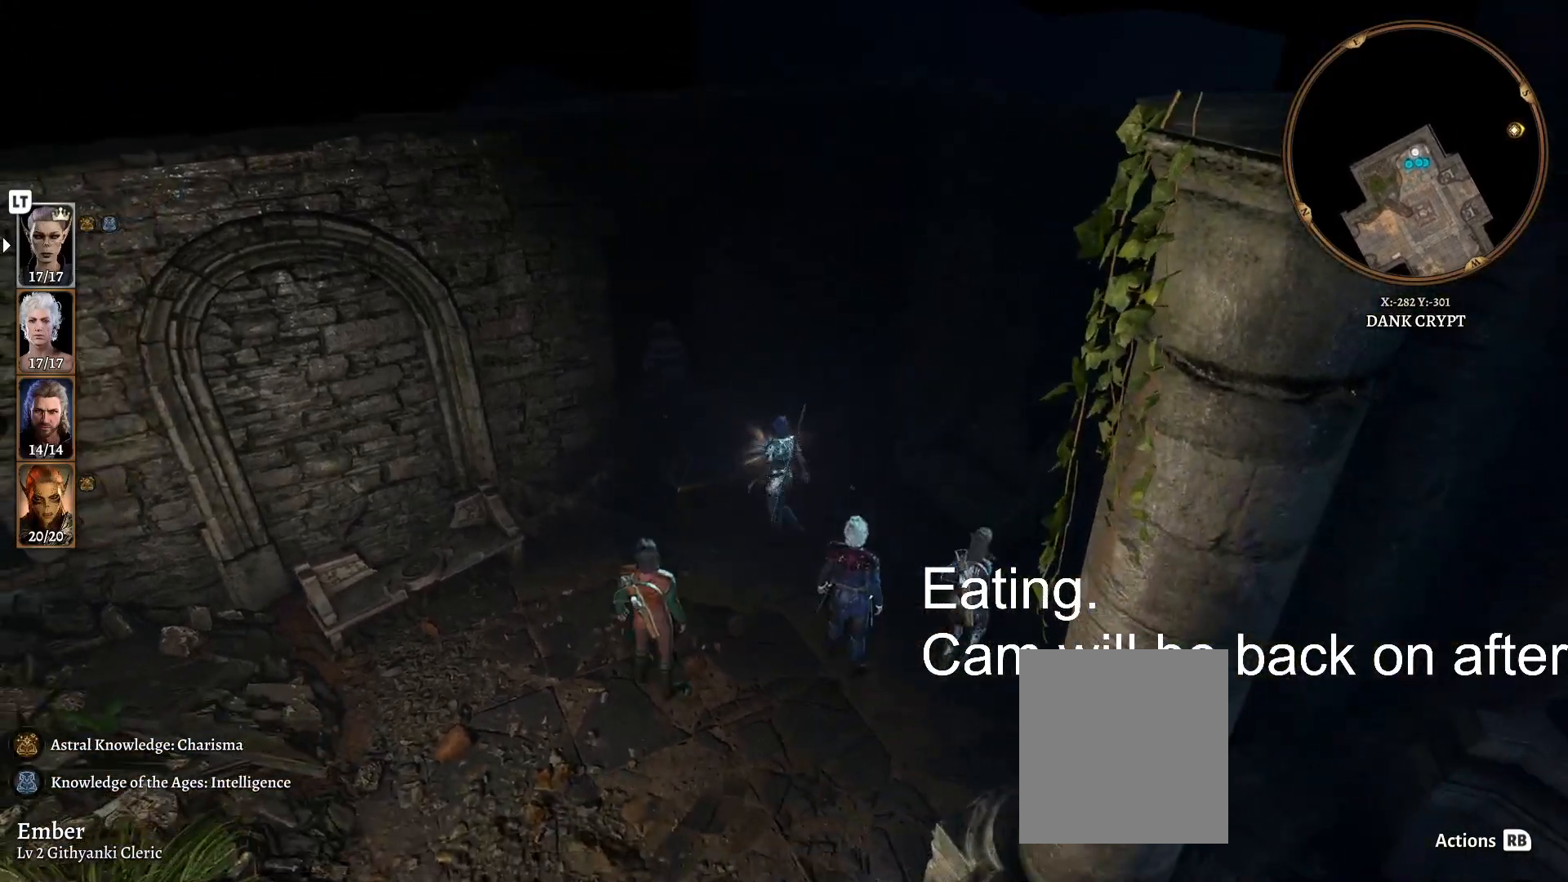
{"buttons": [], "left_stick": "center", "right_stick": "center", "events": []}
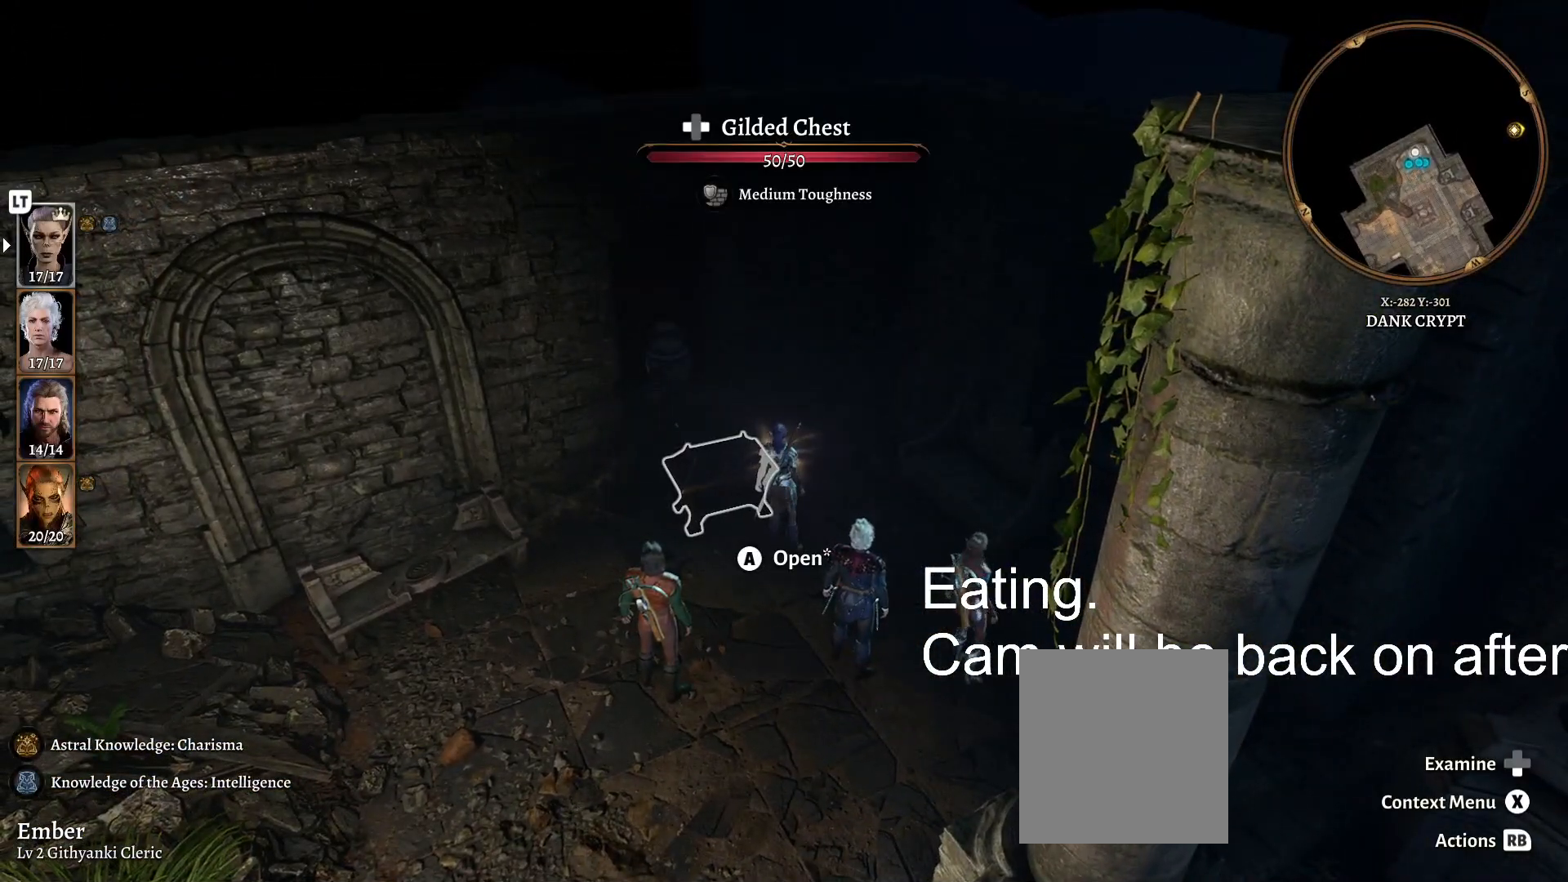
{"buttons": [], "left_stick": "center", "right_stick": "center", "events": [[117, "A", "down"], [200, "A", "up"]]}
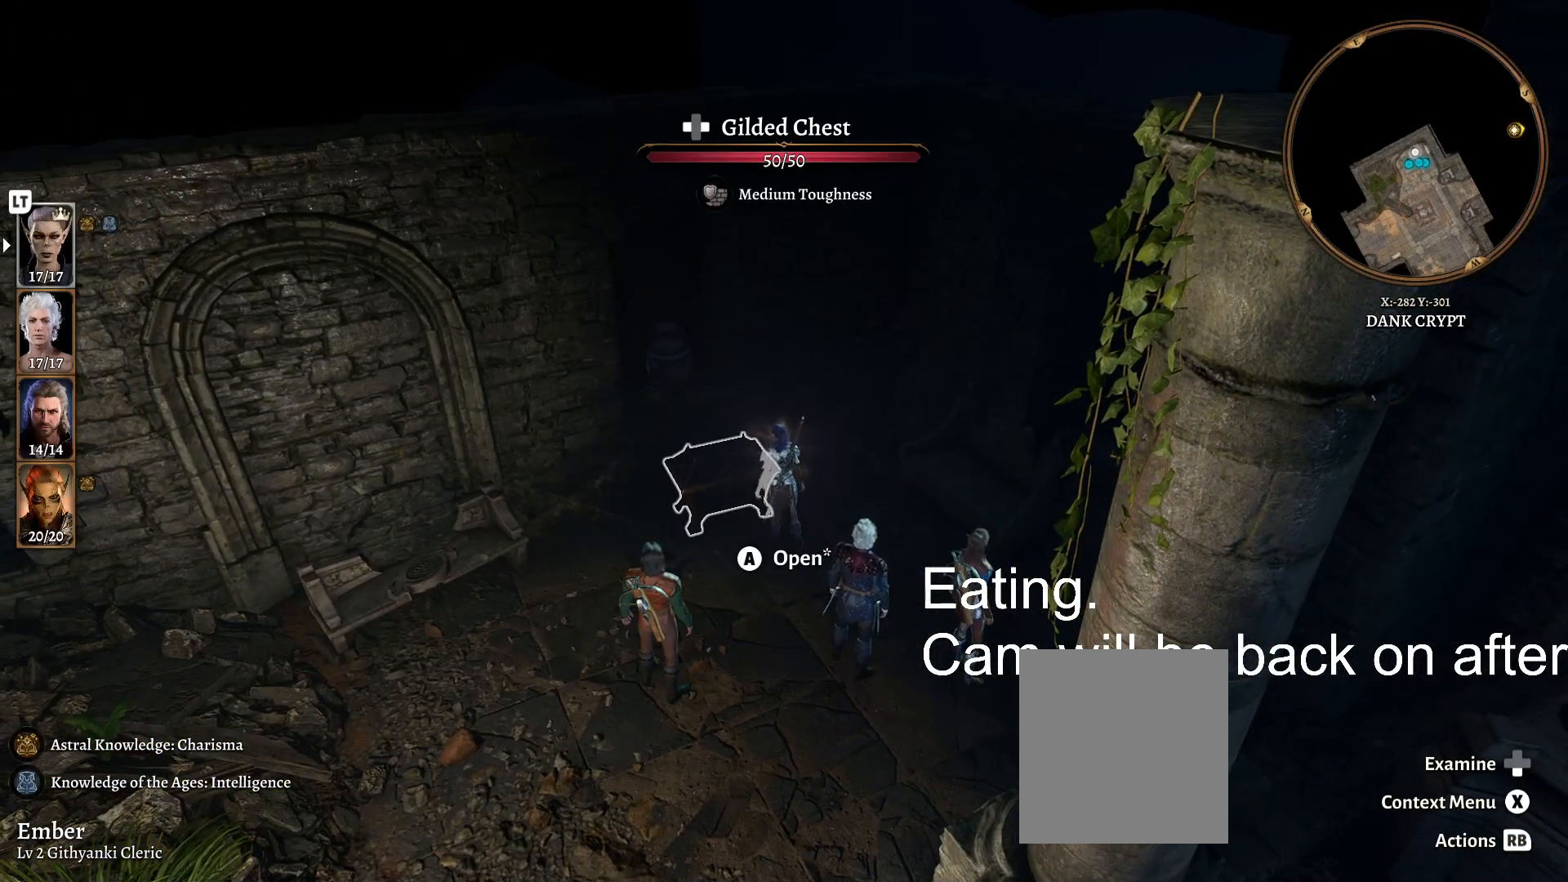
{"buttons": [], "left_stick": "center", "right_stick": "center", "events": []}
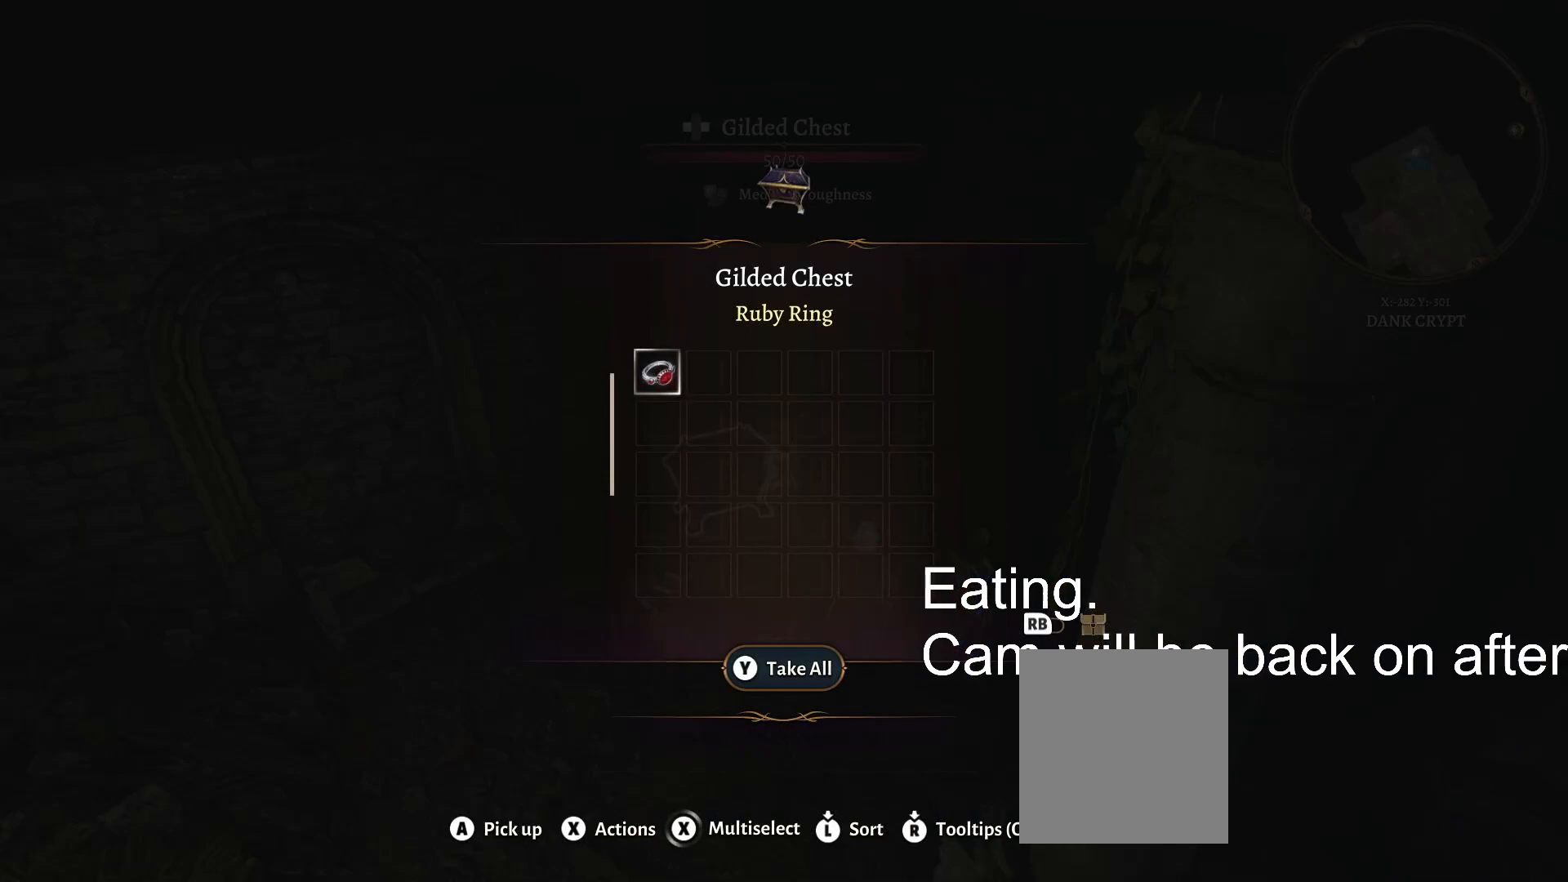
{"buttons": [], "left_stick": "center", "right_stick": "center", "events": []}
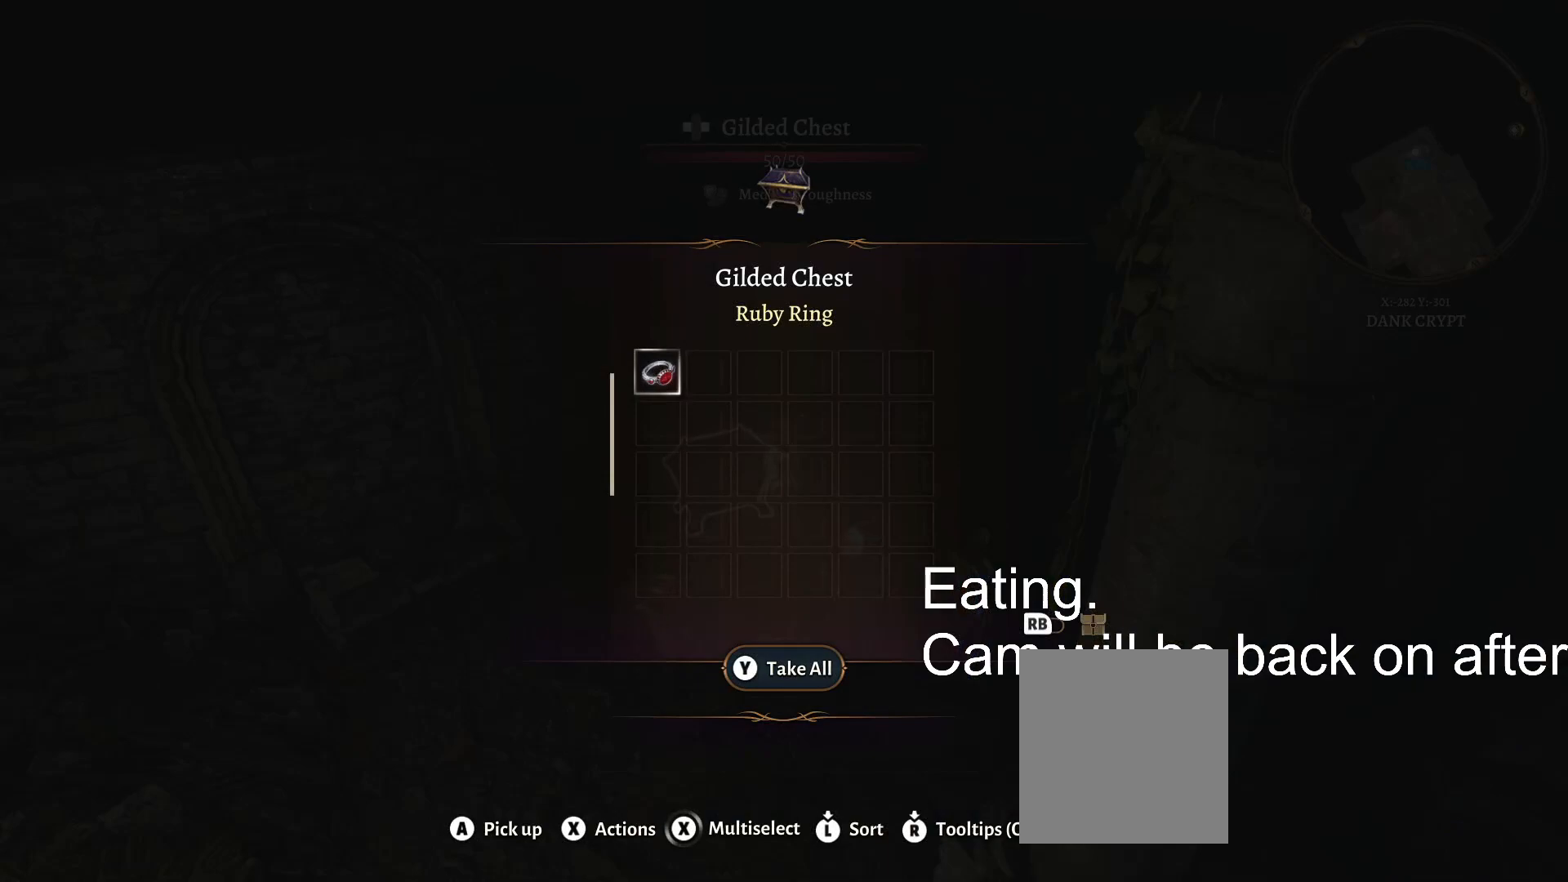
{"buttons": [], "left_stick": "center", "right_stick": "center", "events": []}
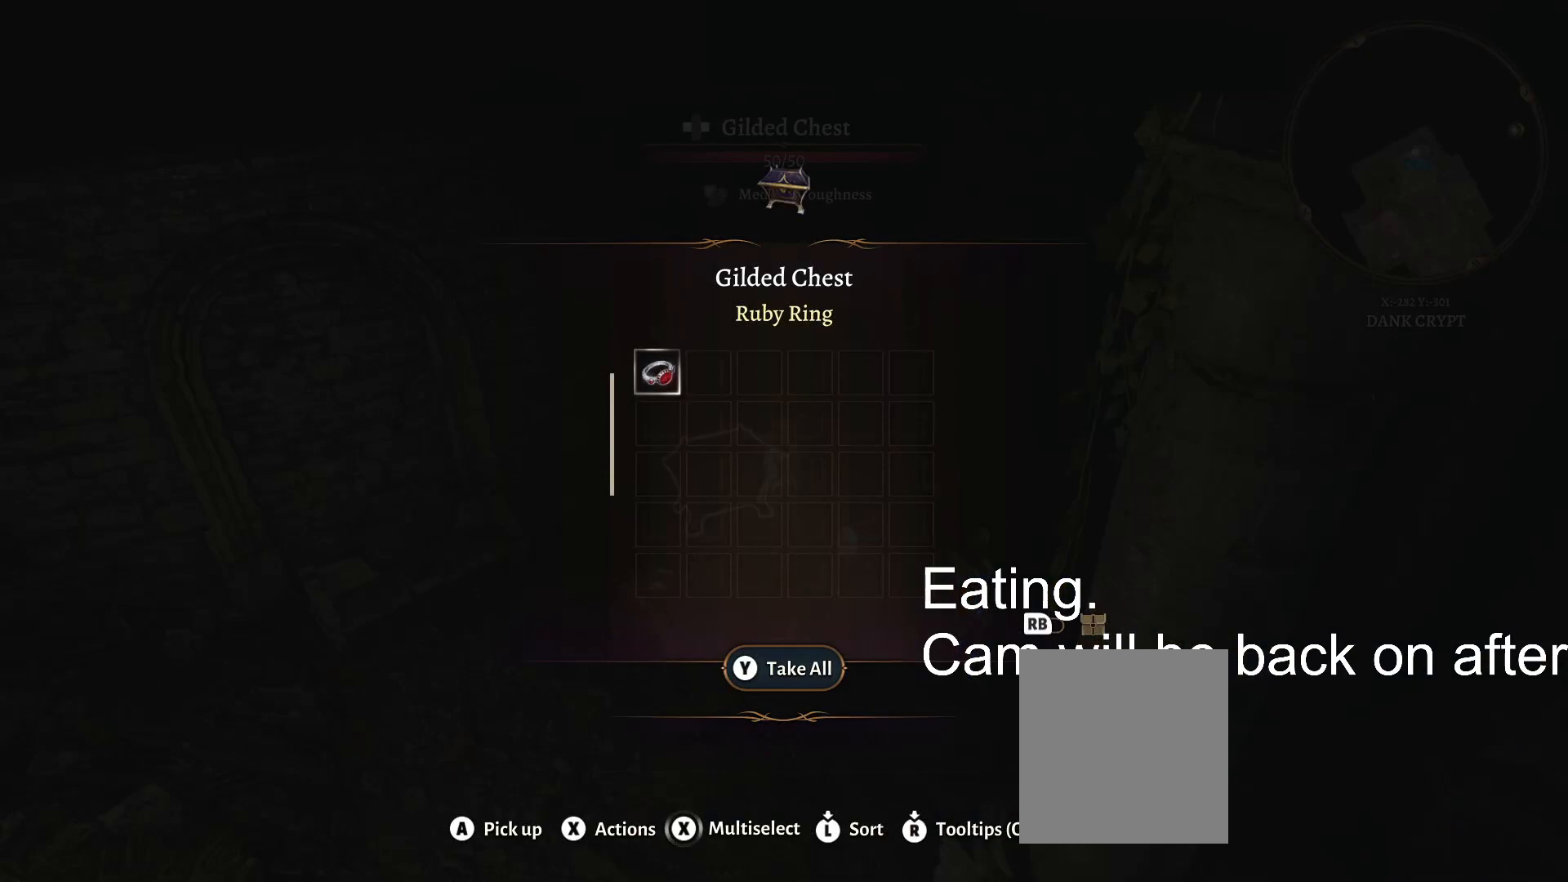
{"buttons": [], "left_stick": "center", "right_stick": "center", "events": []}
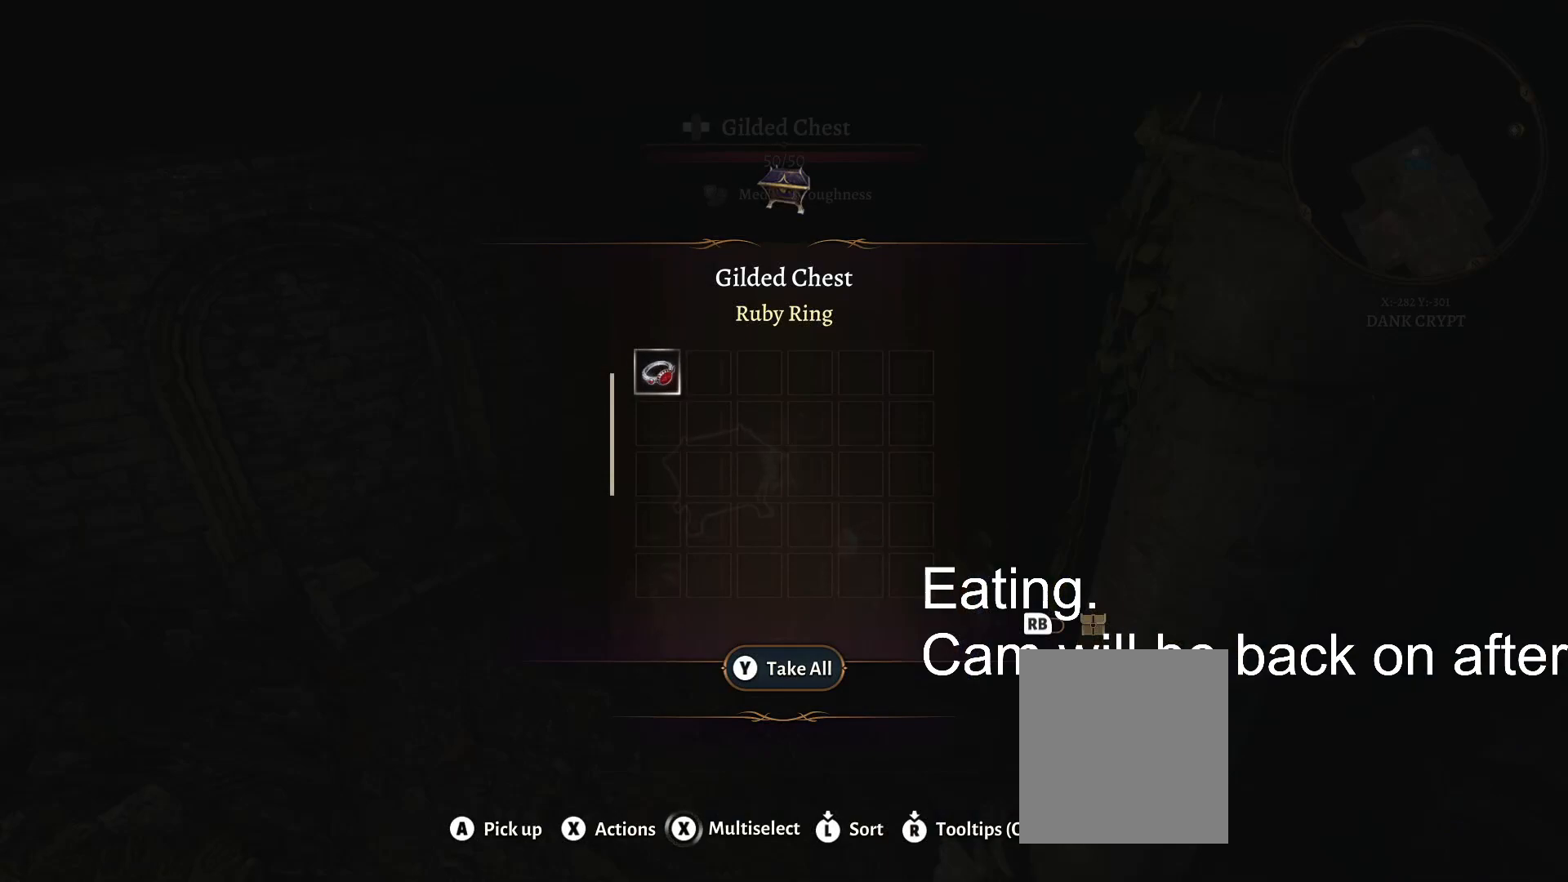
{"buttons": [], "left_stick": "center", "right_stick": "center", "events": [[100, "X", "down"], [200, "X", "up"]]}
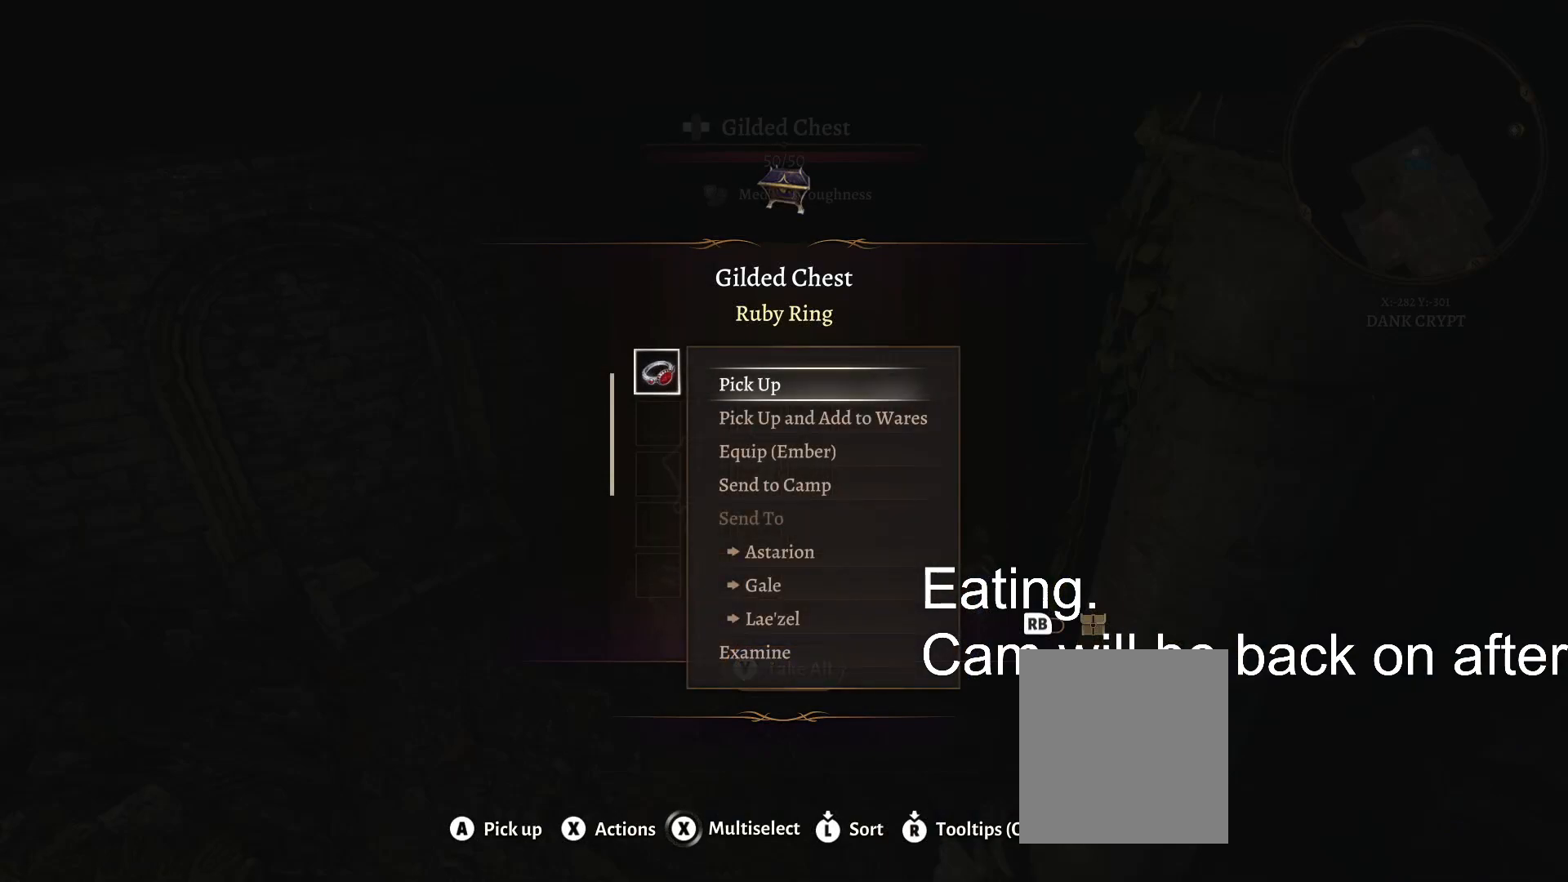
{"buttons": [], "left_stick": "center", "right_stick": "center", "events": []}
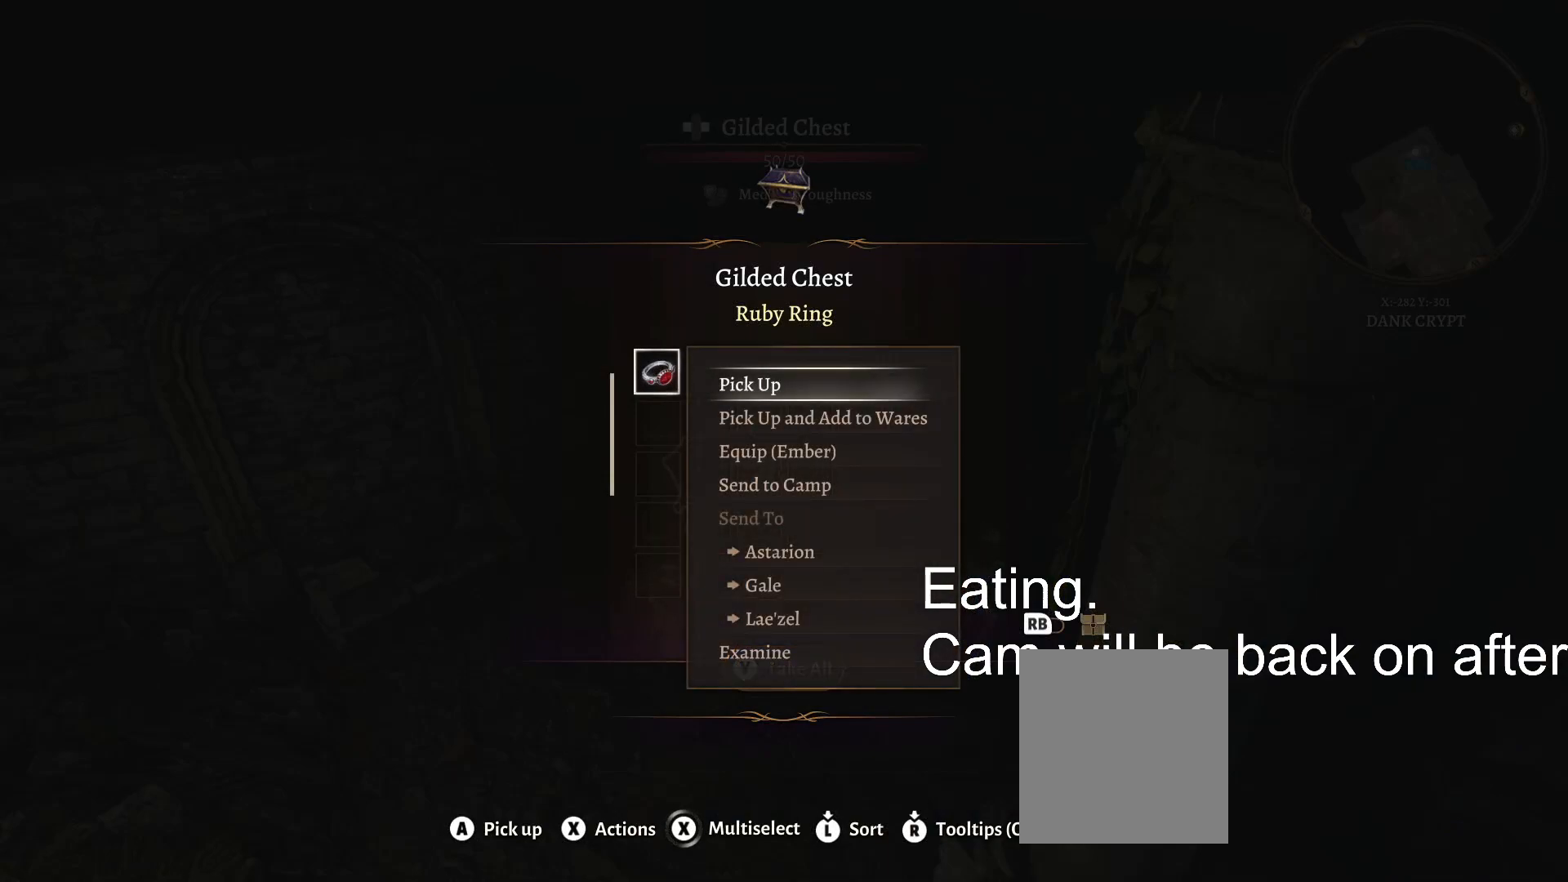
{"buttons": [], "left_stick": "center", "right_stick": "center", "events": [[300, "left_stick", "down"], [467, "left_stick", "center"]]}
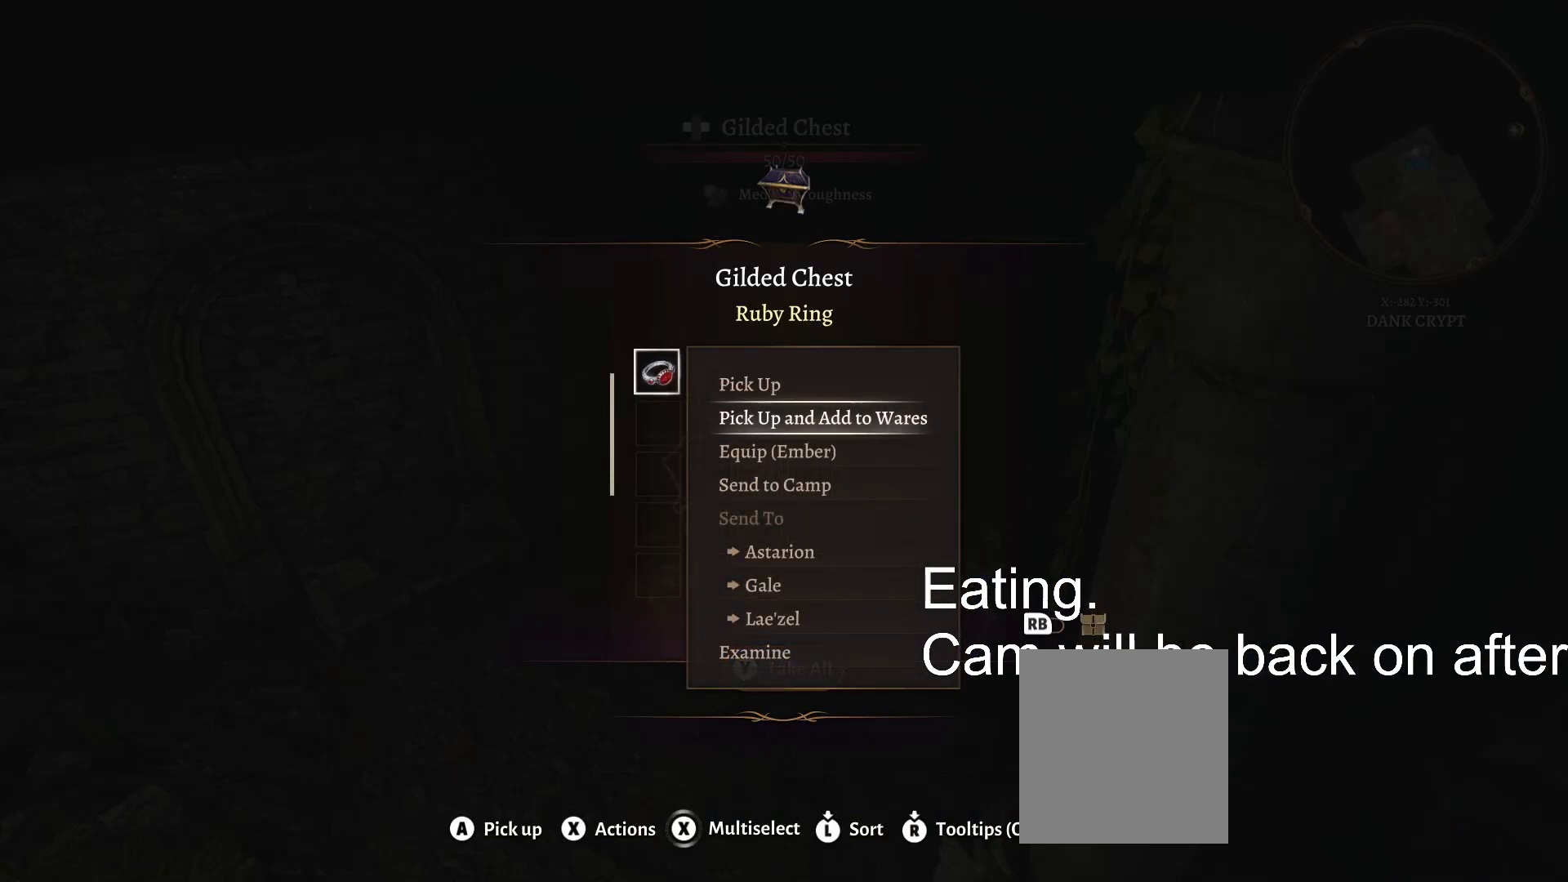
{"buttons": [], "left_stick": "center", "right_stick": "center", "events": [[50, "left_stick", "down"], [200, "left_stick", "center"], [283, "A", "down"], [383, "A", "up"]]}